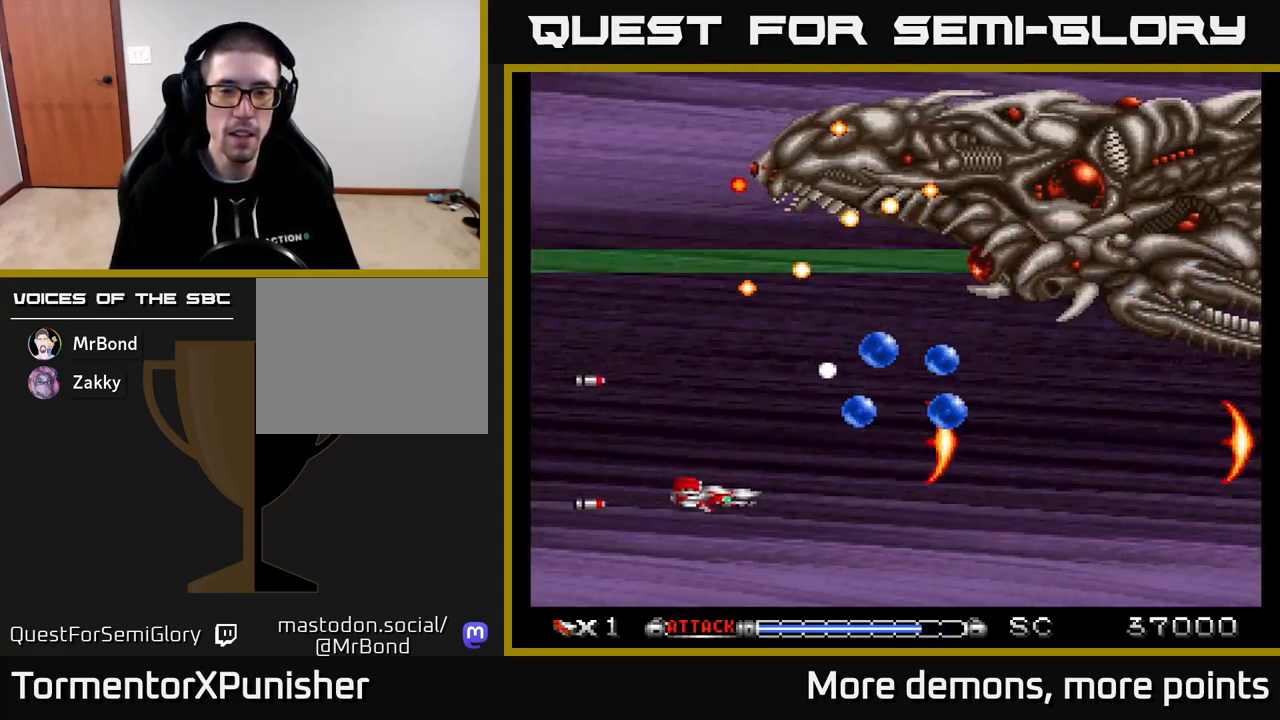
Gameplay with a controller (Xbox layout); each line is a JSON object with the inputs held at the frame after it. "events" lists button and stick changes between this image and that frame as [ms after this image, input, new state], when the widget could be followed in between. Not read: left_stick.
{"buttons": ["A"], "right_stick": "center", "events": [[33, "DPAD_DOWN", "up"], [250, "DPAD_RIGHT", "up"], [250, "DPAD_UP", "down"], [350, "DPAD_LEFT", "down"], [383, "DPAD_LEFT", "up"], [383, "DPAD_UP", "up"]]}
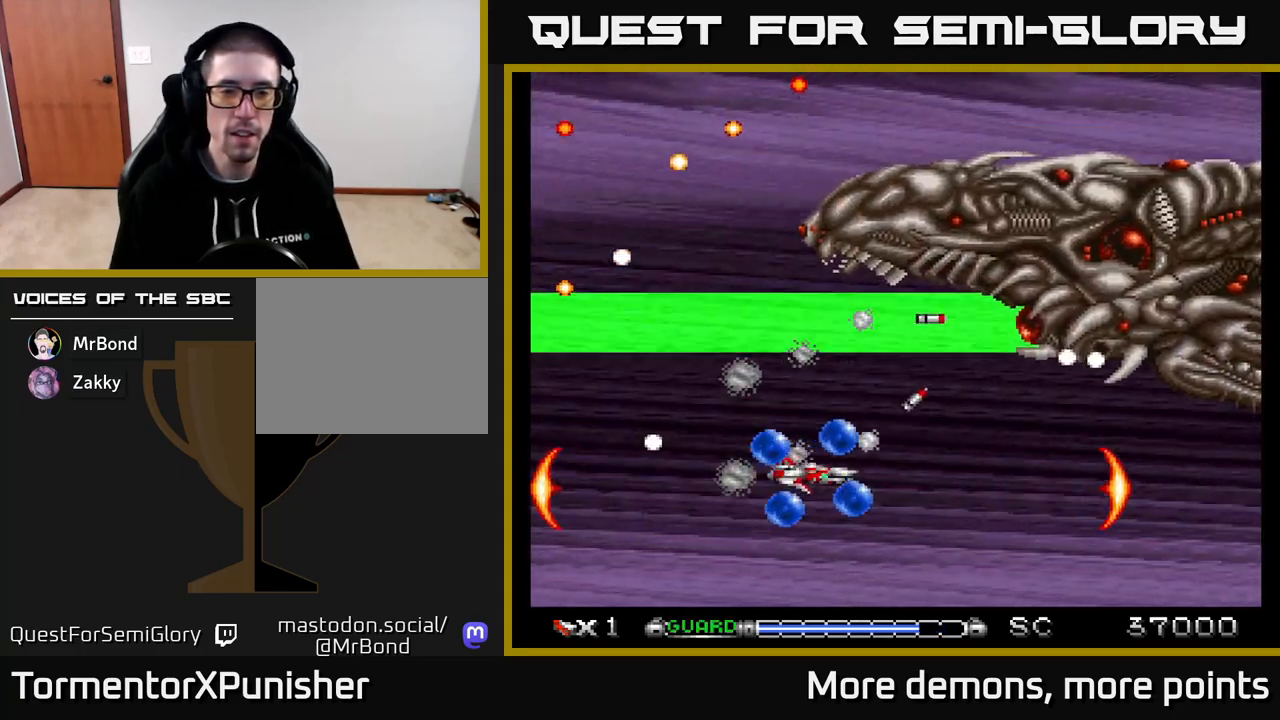
{"buttons": ["A", "DPAD_DOWN"], "right_stick": "center", "events": [[317, "DPAD_LEFT", "down"], [433, "DPAD_DOWN", "down"], [467, "DPAD_LEFT", "up"]]}
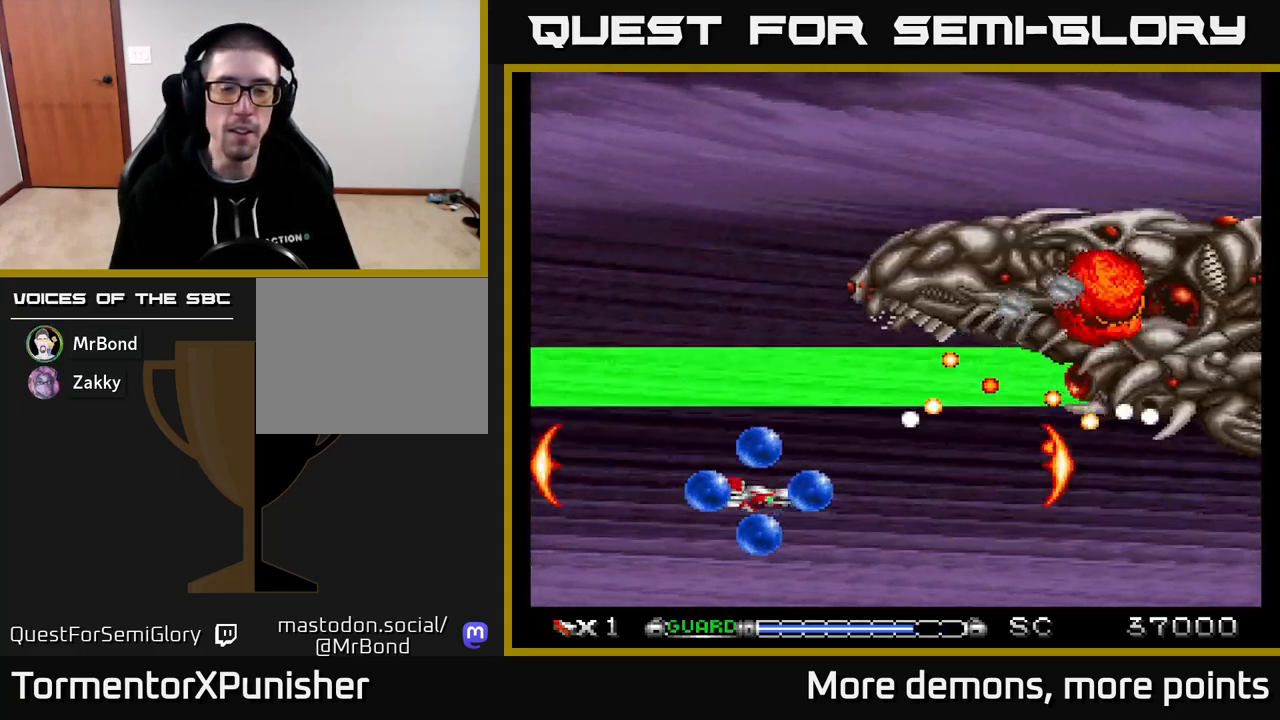
{"buttons": ["A", "DPAD_DOWN"], "right_stick": "center", "events": [[83, "DPAD_DOWN", "up"], [83, "DPAD_LEFT", "down"], [283, "DPAD_LEFT", "up"], [500, "DPAD_DOWN", "down"]]}
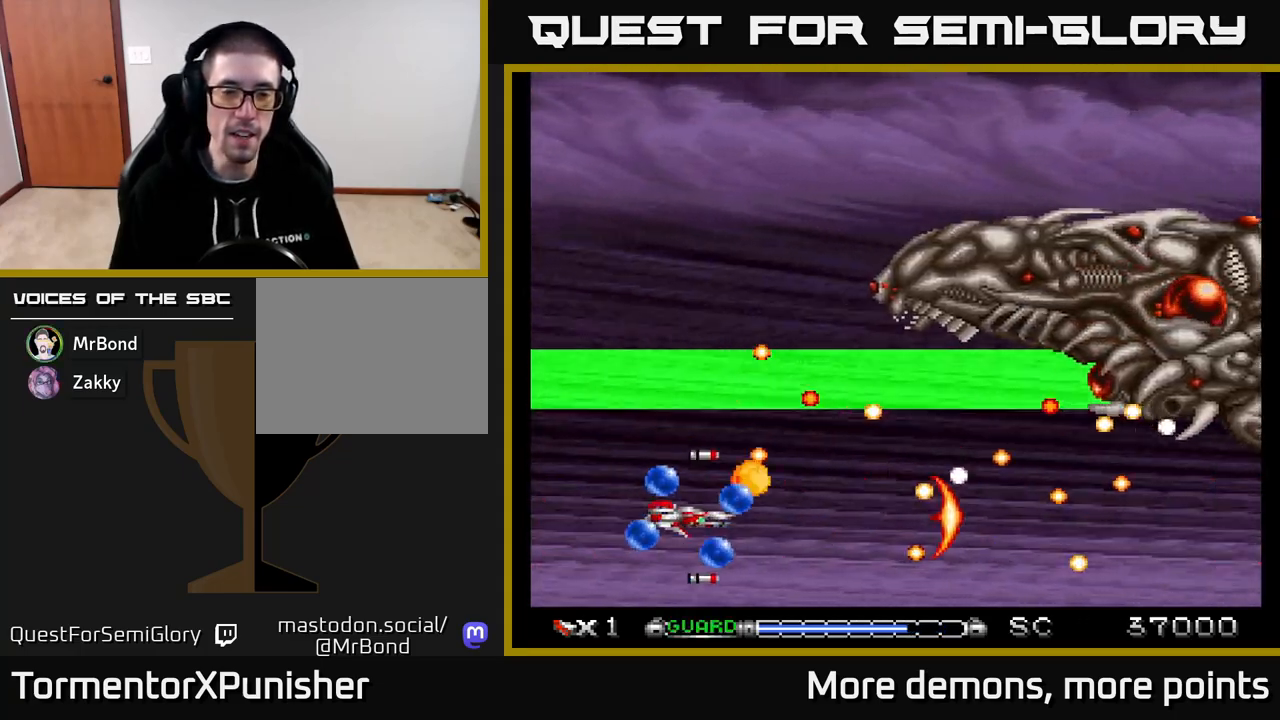
{"buttons": ["A"], "right_stick": "center", "events": [[33, "DPAD_RIGHT", "down"], [167, "DPAD_DOWN", "up"], [183, "DPAD_RIGHT", "up"], [300, "DPAD_LEFT", "down"], [333, "DPAD_UP", "down"], [467, "DPAD_LEFT", "up"], [467, "DPAD_UP", "up"]]}
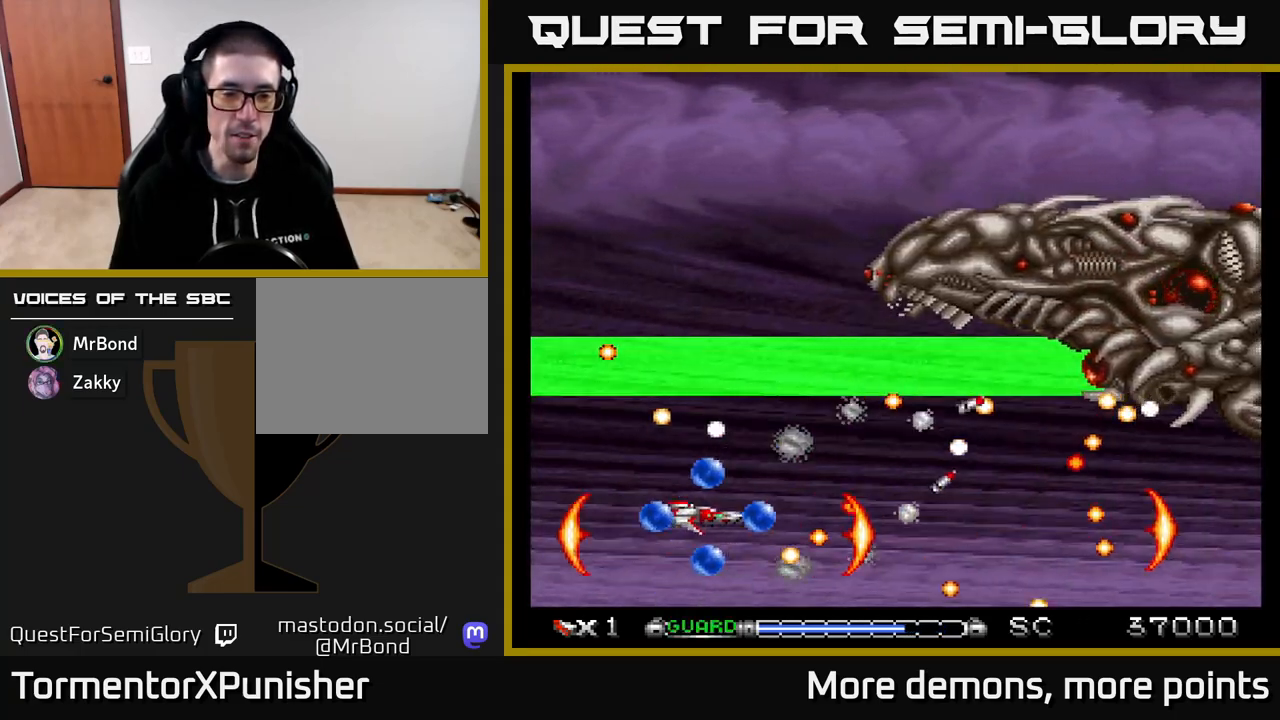
{"buttons": ["A"], "right_stick": "center", "events": [[317, "DPAD_UP", "down"], [450, "DPAD_UP", "up"]]}
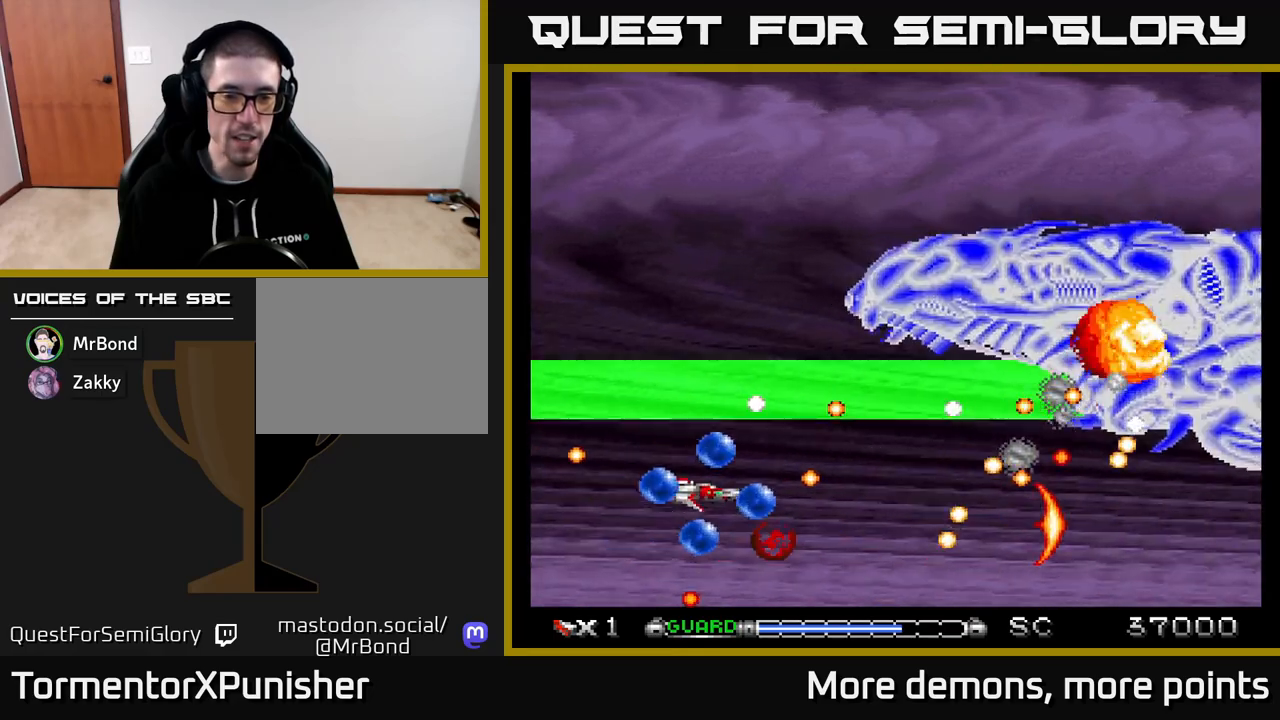
{"buttons": ["A", "DPAD_DOWN", "DPAD_LEFT"], "right_stick": "center", "events": [[167, "DPAD_LEFT", "down"], [367, "DPAD_DOWN", "down"]]}
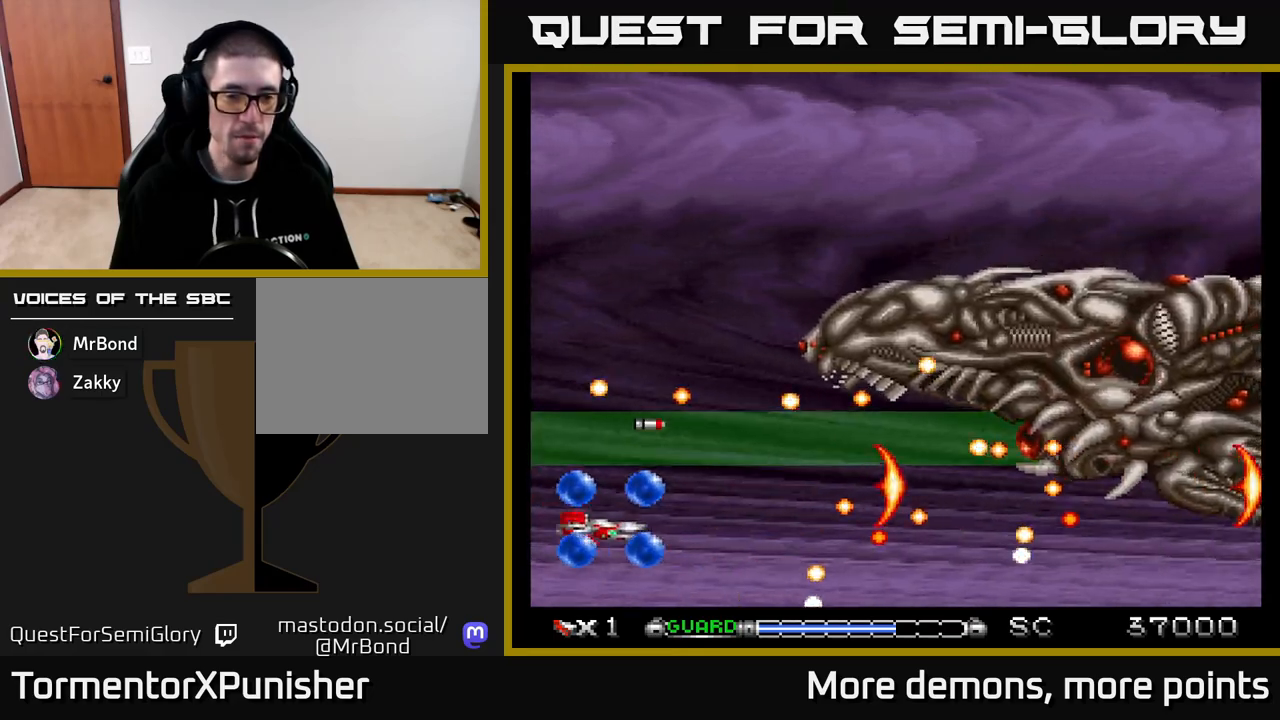
{"buttons": ["A", "DPAD_DOWN"], "right_stick": "center", "events": [[33, "DPAD_LEFT", "up"], [83, "DPAD_DOWN", "up"], [417, "DPAD_DOWN", "down"]]}
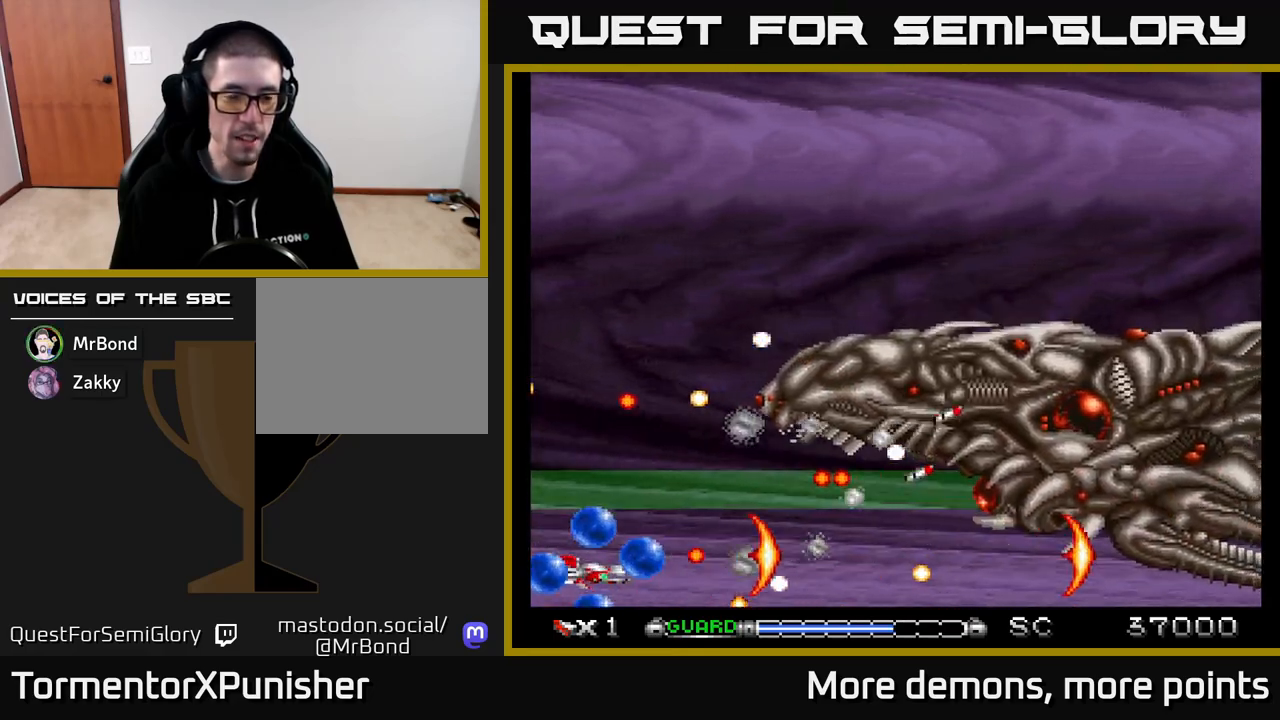
{"buttons": ["A", "DPAD_UP"], "right_stick": "center", "events": [[33, "DPAD_DOWN", "up"], [33, "DPAD_LEFT", "down"], [100, "DPAD_UP", "down"], [167, "DPAD_LEFT", "up"], [300, "DPAD_UP", "up"], [350, "R2", "down"], [500, "DPAD_UP", "down"], [500, "R2", "up"]]}
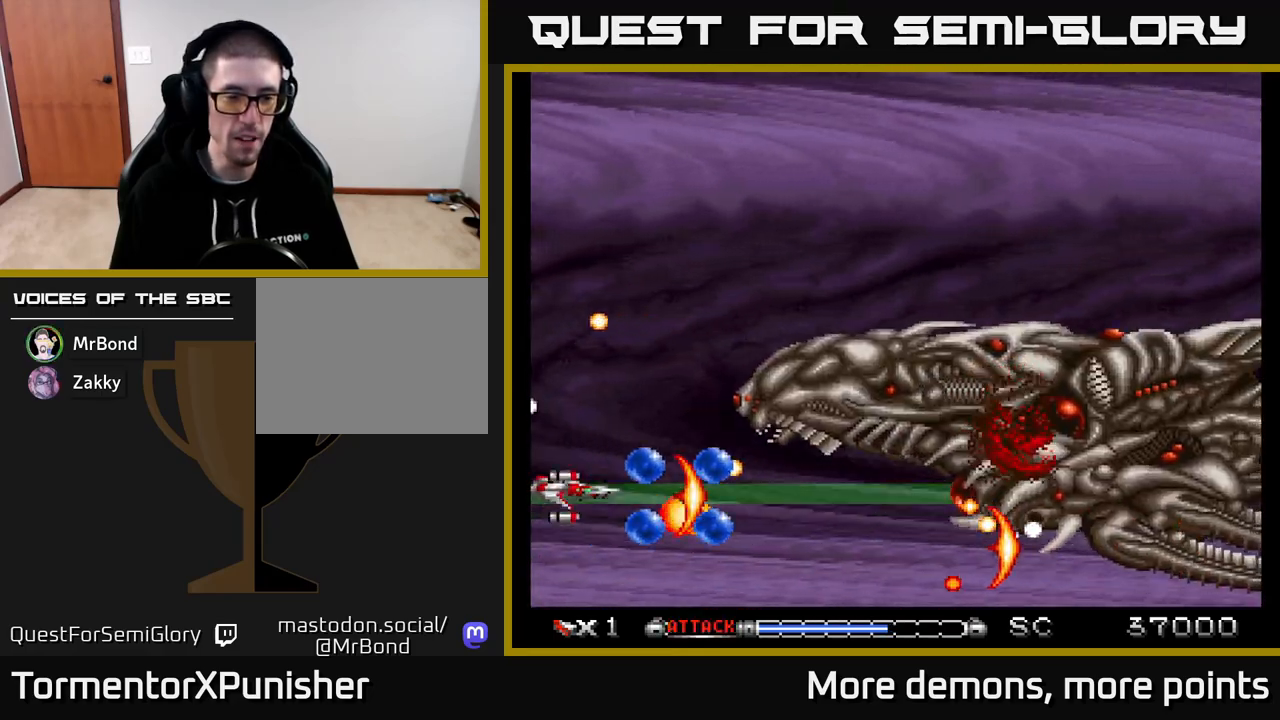
{"buttons": ["A"], "right_stick": "center", "events": [[183, "DPAD_RIGHT", "down"], [183, "DPAD_UP", "up"], [250, "DPAD_UP", "down"], [267, "DPAD_RIGHT", "up"], [400, "DPAD_LEFT", "down"], [483, "DPAD_UP", "up"], [500, "DPAD_LEFT", "up"]]}
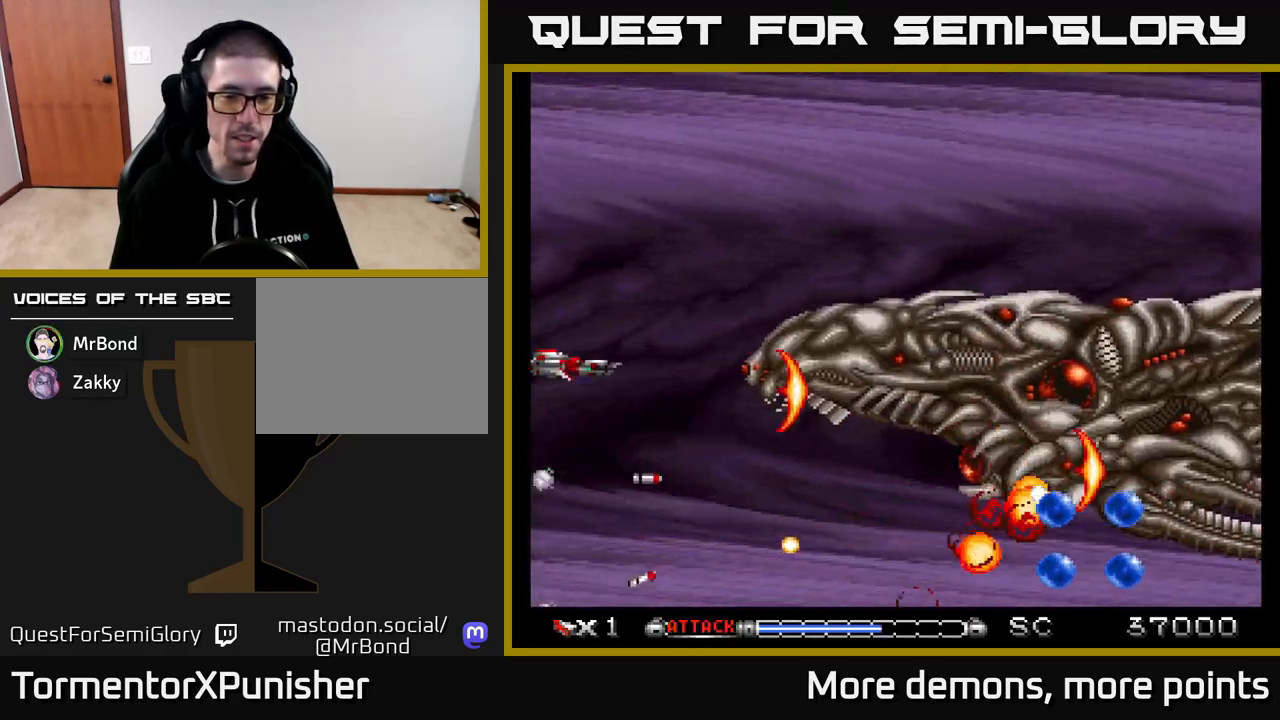
{"buttons": ["A"], "right_stick": "center", "events": []}
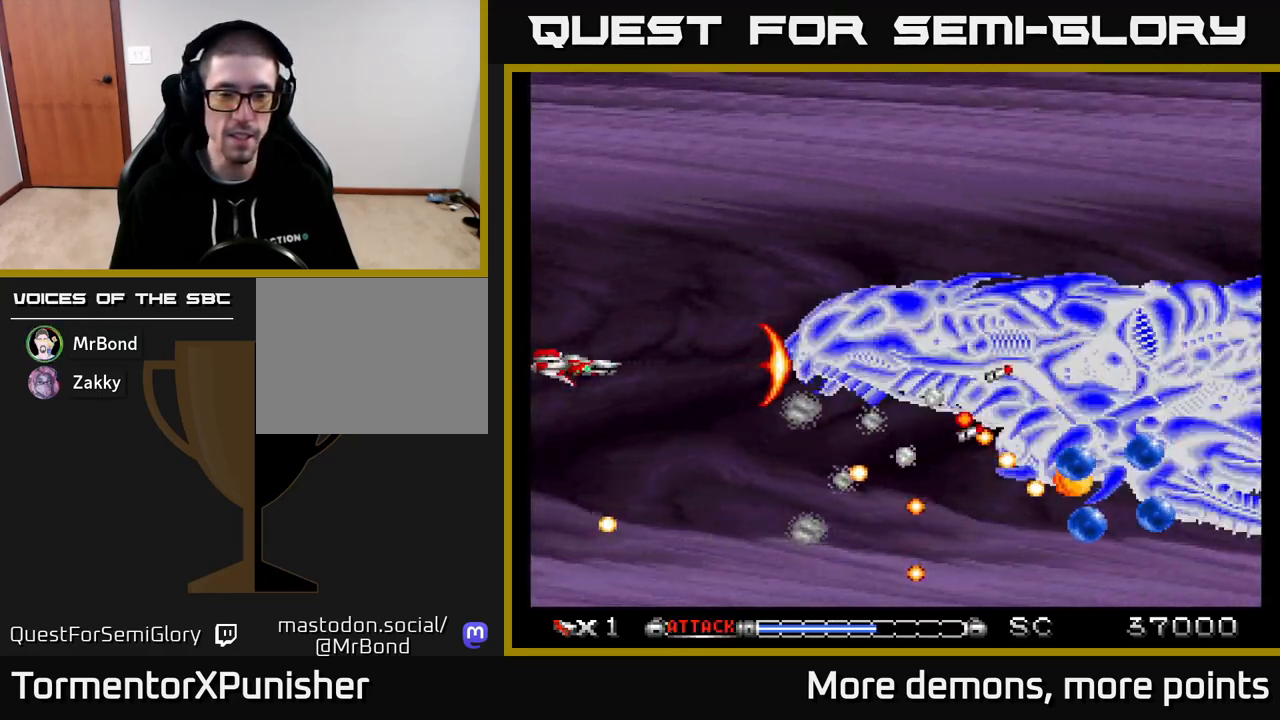
{"buttons": ["A"], "right_stick": "center", "events": []}
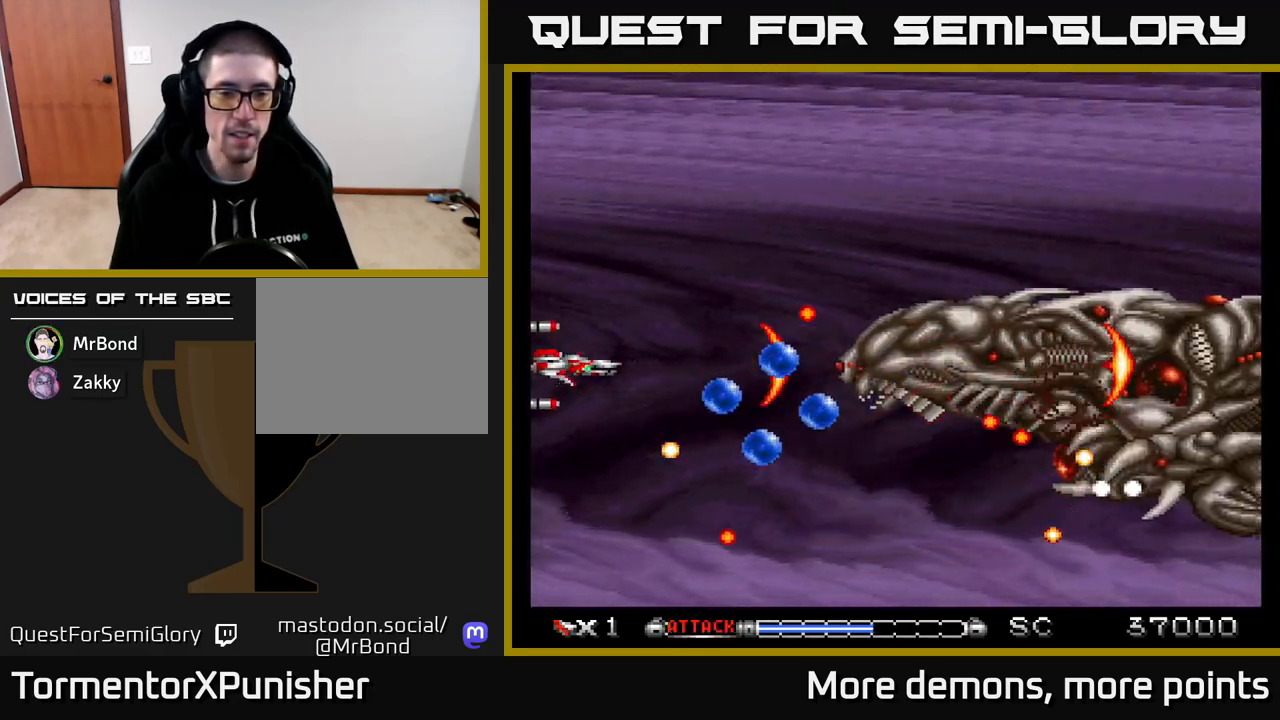
{"buttons": ["A", "R2", "DPAD_LEFT"], "right_stick": "center", "events": [[233, "DPAD_RIGHT", "down"], [350, "DPAD_DOWN", "down"], [367, "DPAD_RIGHT", "up"], [400, "DPAD_DOWN", "up"], [450, "R2", "down"], [483, "DPAD_LEFT", "down"]]}
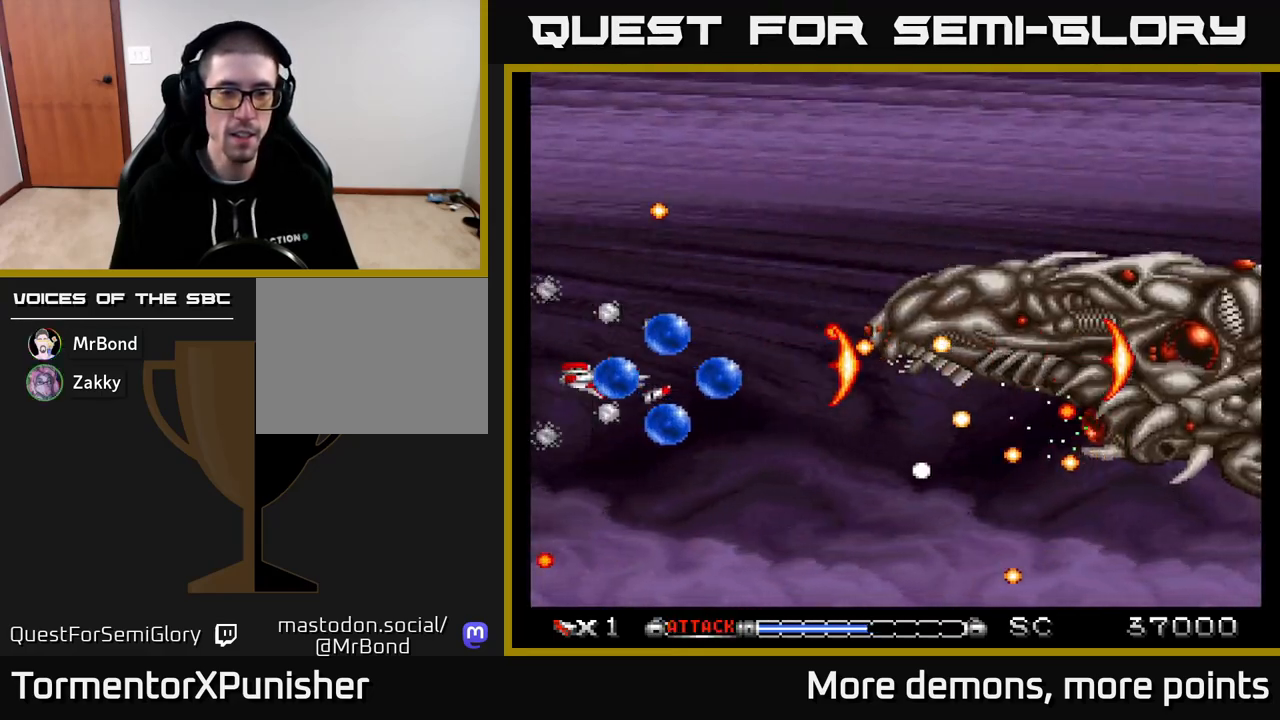
{"buttons": ["A", "DPAD_UP", "DPAD_LEFT"], "right_stick": "center", "events": [[50, "DPAD_LEFT", "up"], [50, "R2", "up"], [67, "DPAD_UP", "down"], [283, "DPAD_UP", "up"], [417, "DPAD_LEFT", "down"], [417, "DPAD_UP", "down"]]}
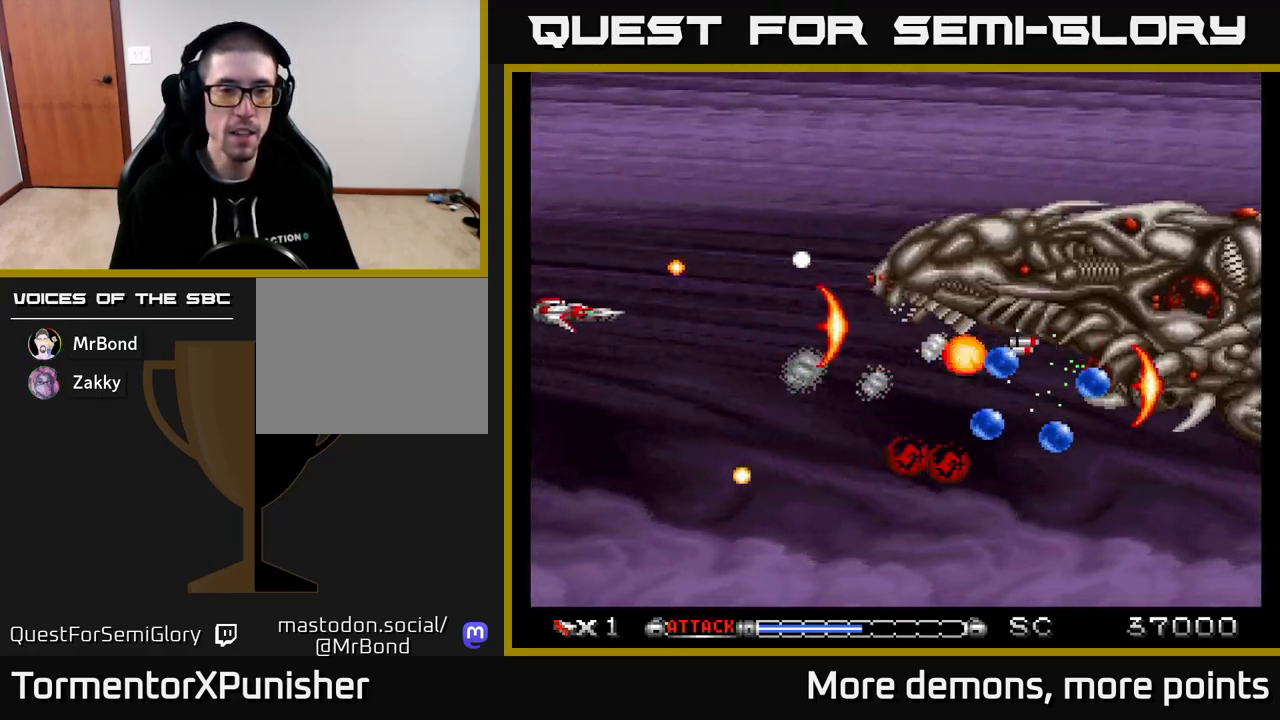
{"buttons": ["A"], "right_stick": "center", "events": [[17, "DPAD_UP", "up"], [83, "DPAD_LEFT", "up"], [317, "DPAD_UP", "down"], [450, "DPAD_UP", "up"]]}
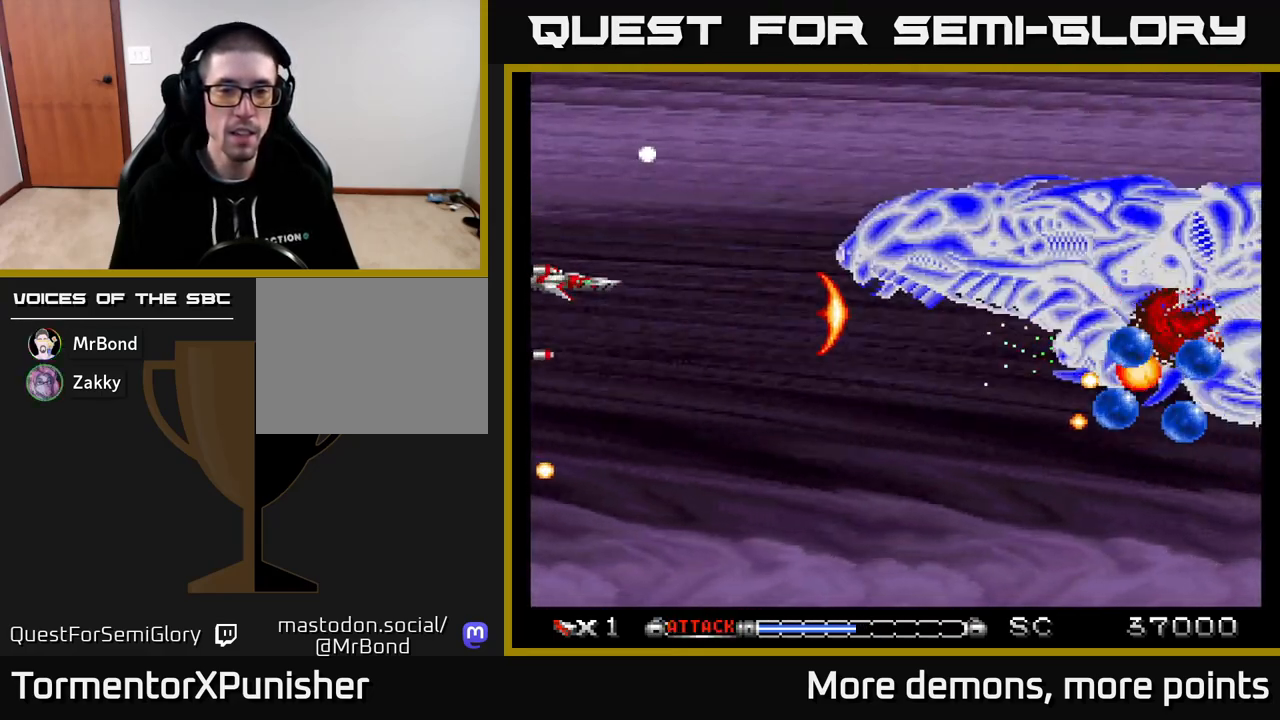
{"buttons": ["A", "DPAD_DOWN"], "right_stick": "center", "events": [[300, "DPAD_DOWN", "down"]]}
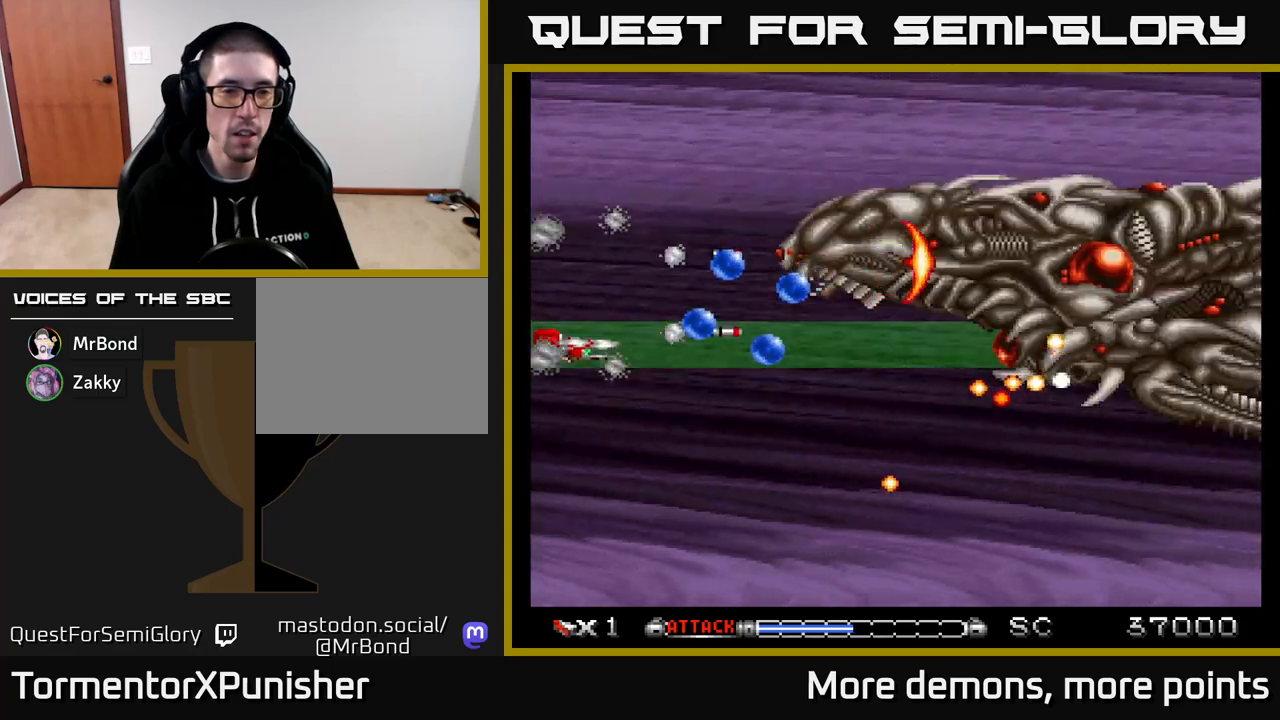
{"buttons": ["A"], "right_stick": "center", "events": [[367, "DPAD_DOWN", "up"]]}
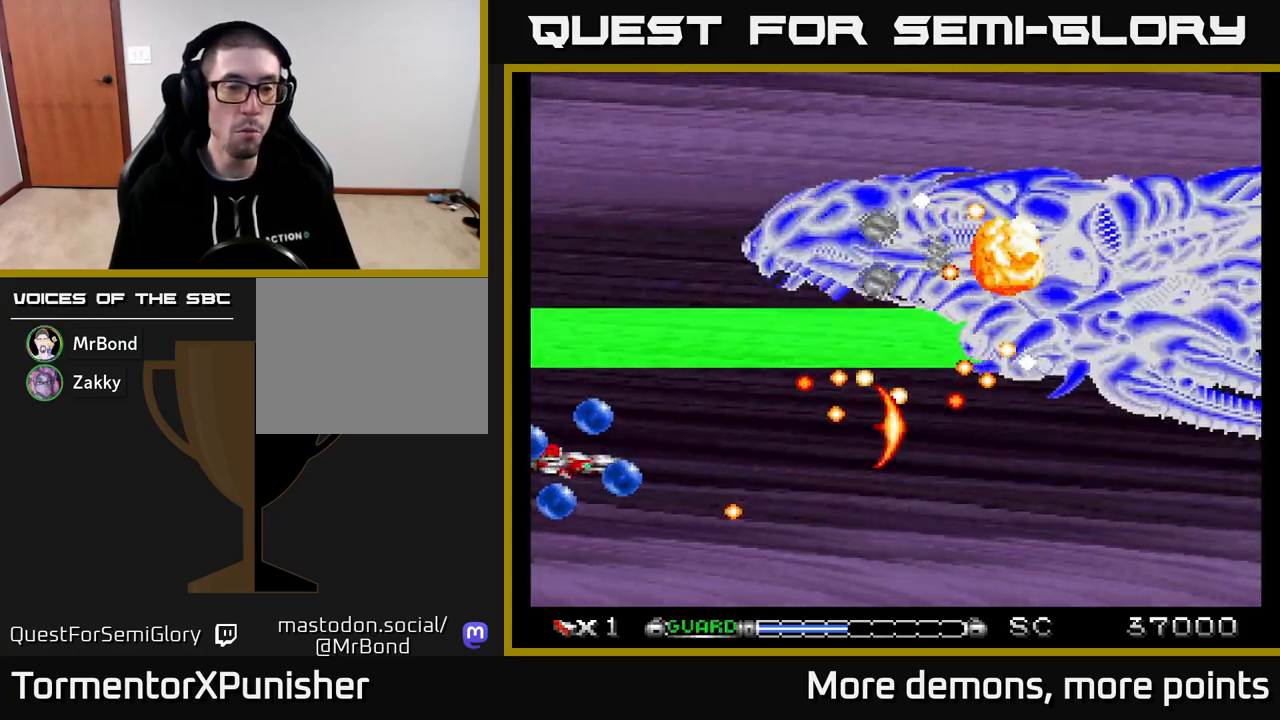
{"buttons": ["A", "DPAD_DOWN", "DPAD_RIGHT"], "right_stick": "center", "events": [[83, "DPAD_UP", "down"], [167, "DPAD_UP", "up"], [333, "DPAD_DOWN", "down"], [400, "DPAD_RIGHT", "down"]]}
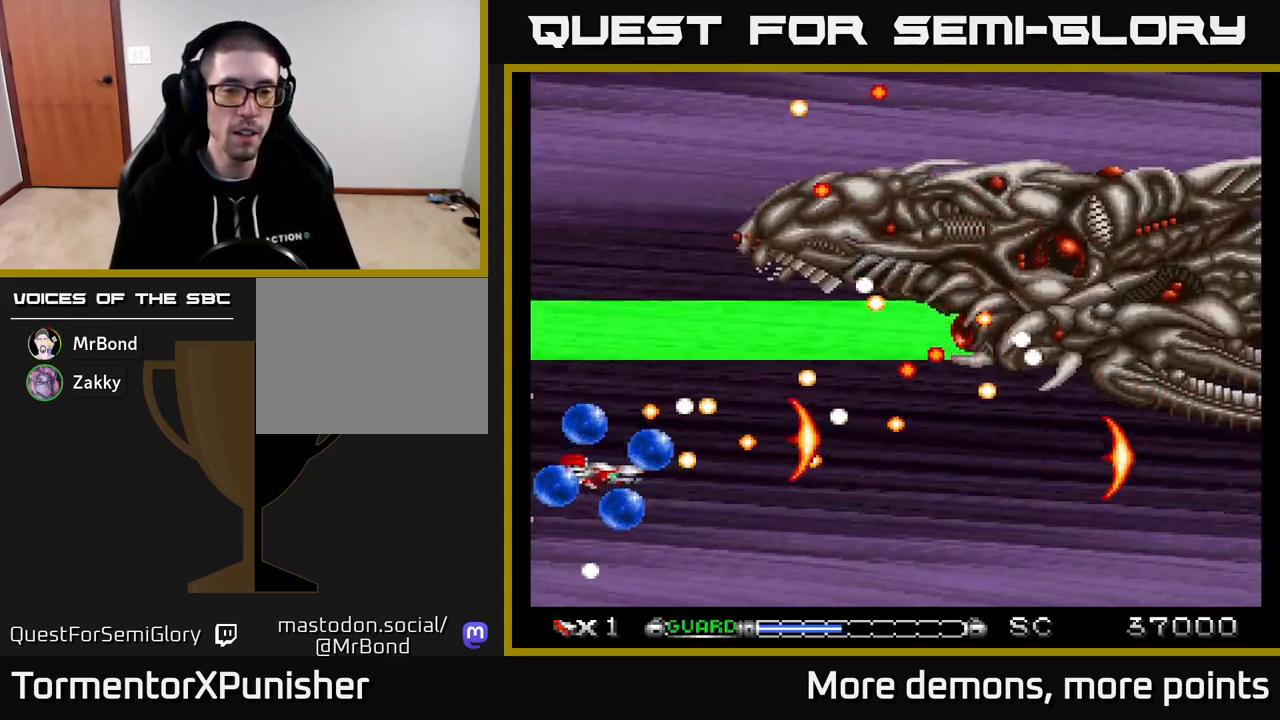
{"buttons": ["A", "DPAD_RIGHT"], "right_stick": "center", "events": [[283, "DPAD_DOWN", "up"]]}
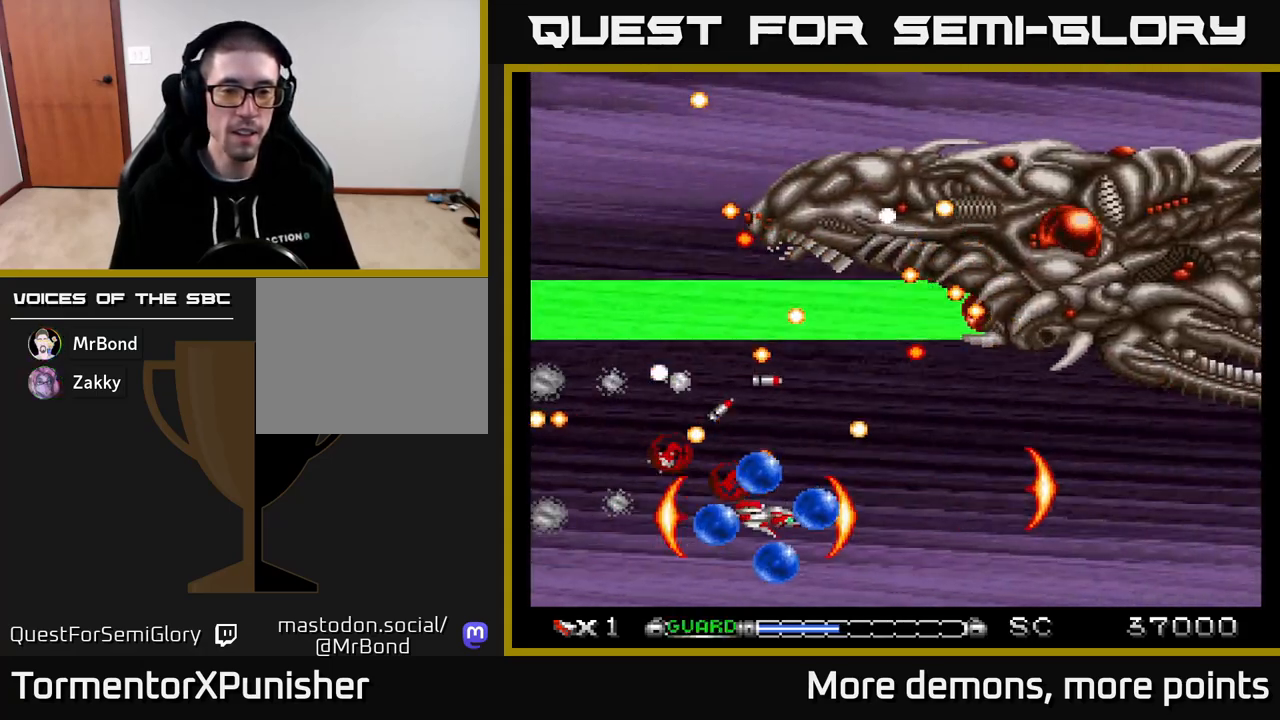
{"buttons": ["A"], "right_stick": "center", "events": [[267, "DPAD_UP", "down"], [283, "DPAD_RIGHT", "up"], [483, "DPAD_UP", "up"]]}
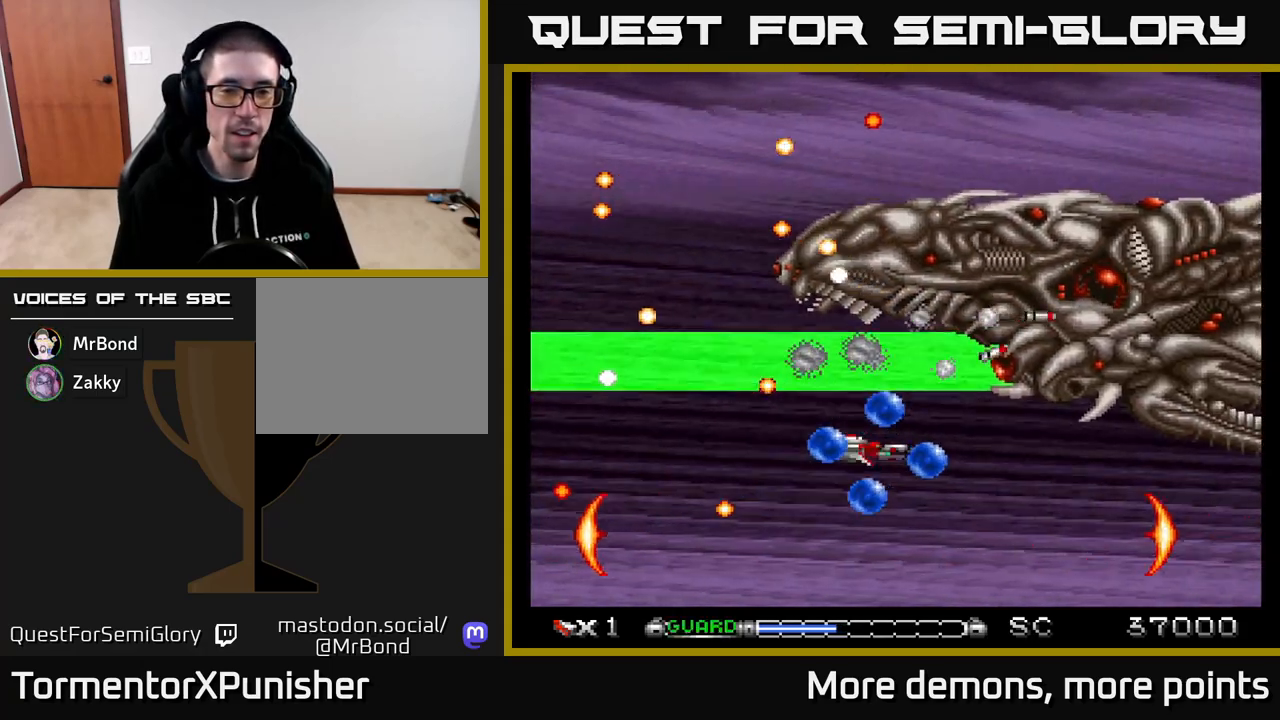
{"buttons": ["A"], "right_stick": "center", "events": [[233, "DPAD_DOWN", "down"], [467, "DPAD_DOWN", "up"]]}
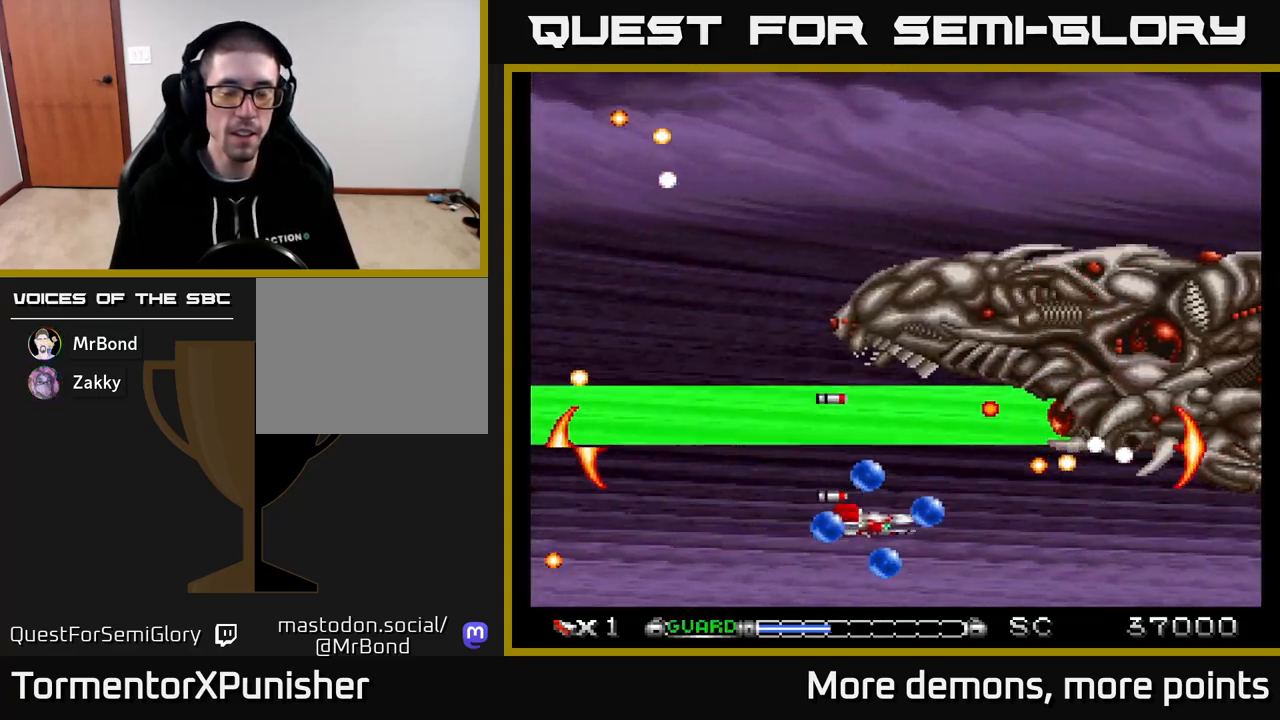
{"buttons": ["A", "DPAD_DOWN", "DPAD_RIGHT"], "right_stick": "center", "events": [[67, "DPAD_DOWN", "down"], [67, "DPAD_RIGHT", "down"], [267, "DPAD_DOWN", "up"], [450, "DPAD_DOWN", "down"]]}
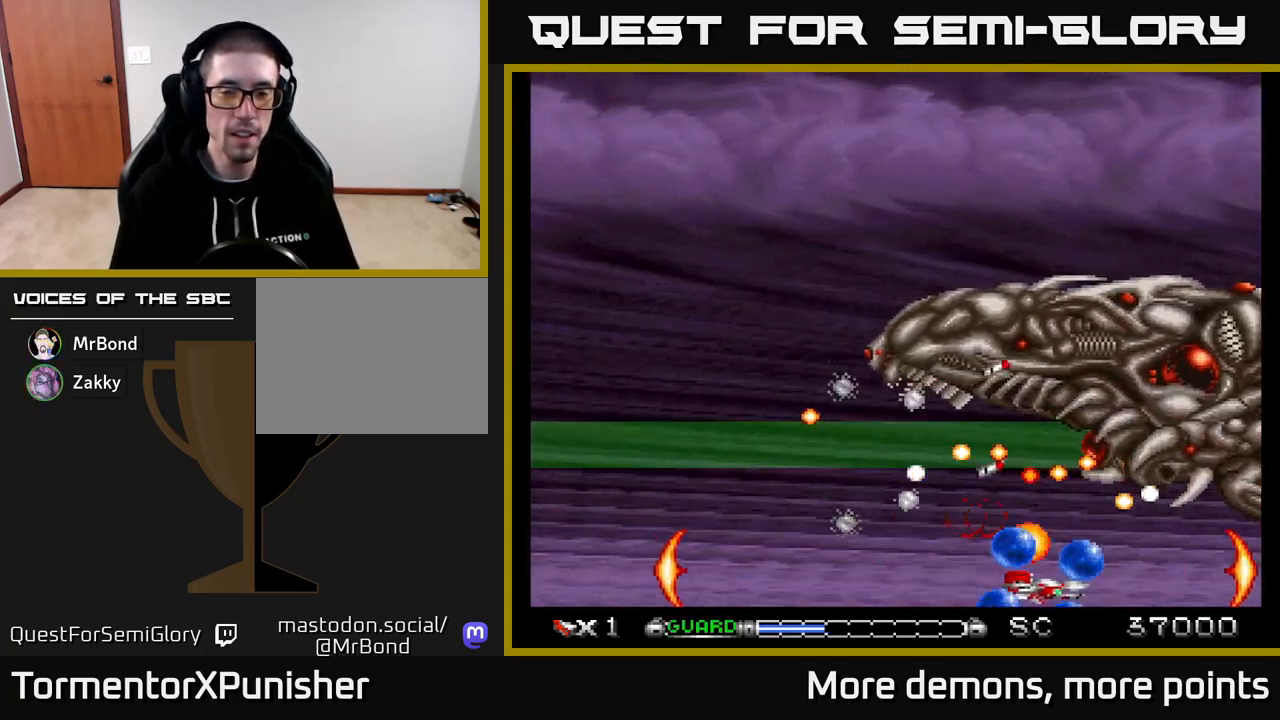
{"buttons": ["A", "DPAD_LEFT"], "right_stick": "center", "events": [[50, "DPAD_DOWN", "up"], [83, "DPAD_RIGHT", "up"], [267, "DPAD_LEFT", "down"]]}
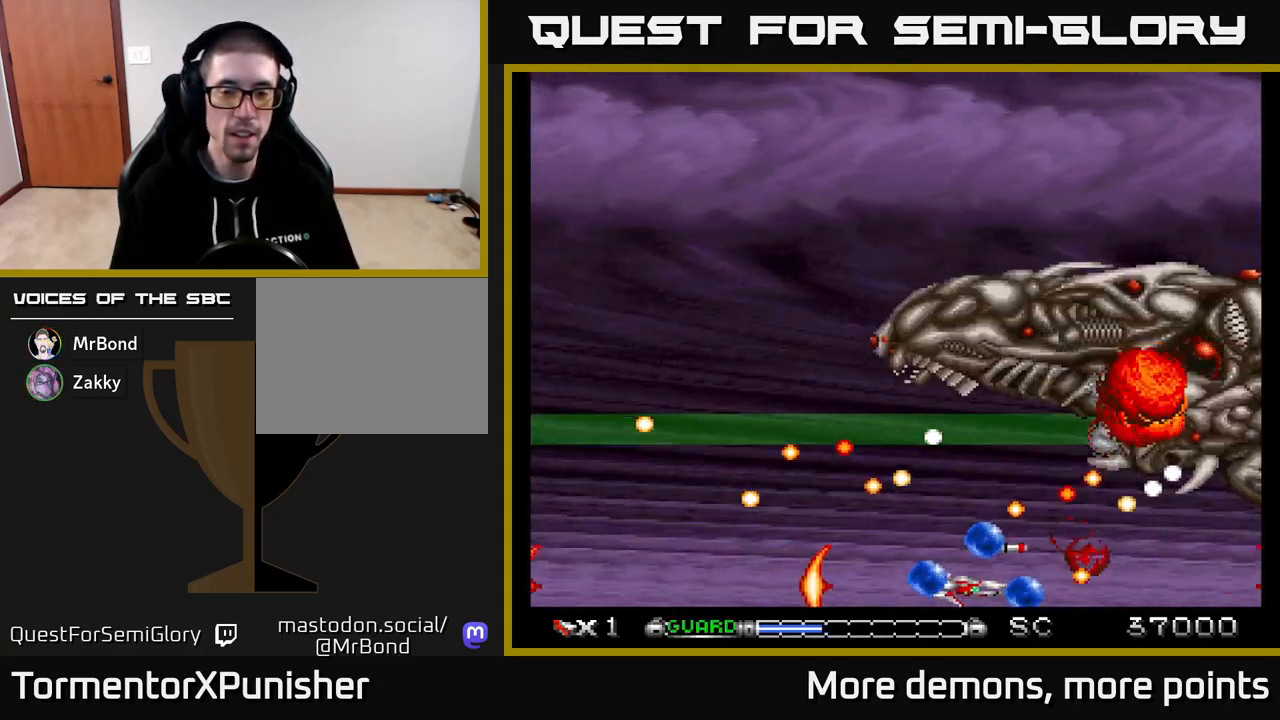
{"buttons": ["A", "DPAD_UP", "DPAD_LEFT"], "right_stick": "center", "events": [[150, "DPAD_UP", "down"], [333, "DPAD_LEFT", "up"], [367, "DPAD_UP", "up"], [450, "DPAD_LEFT", "down"], [467, "DPAD_UP", "down"]]}
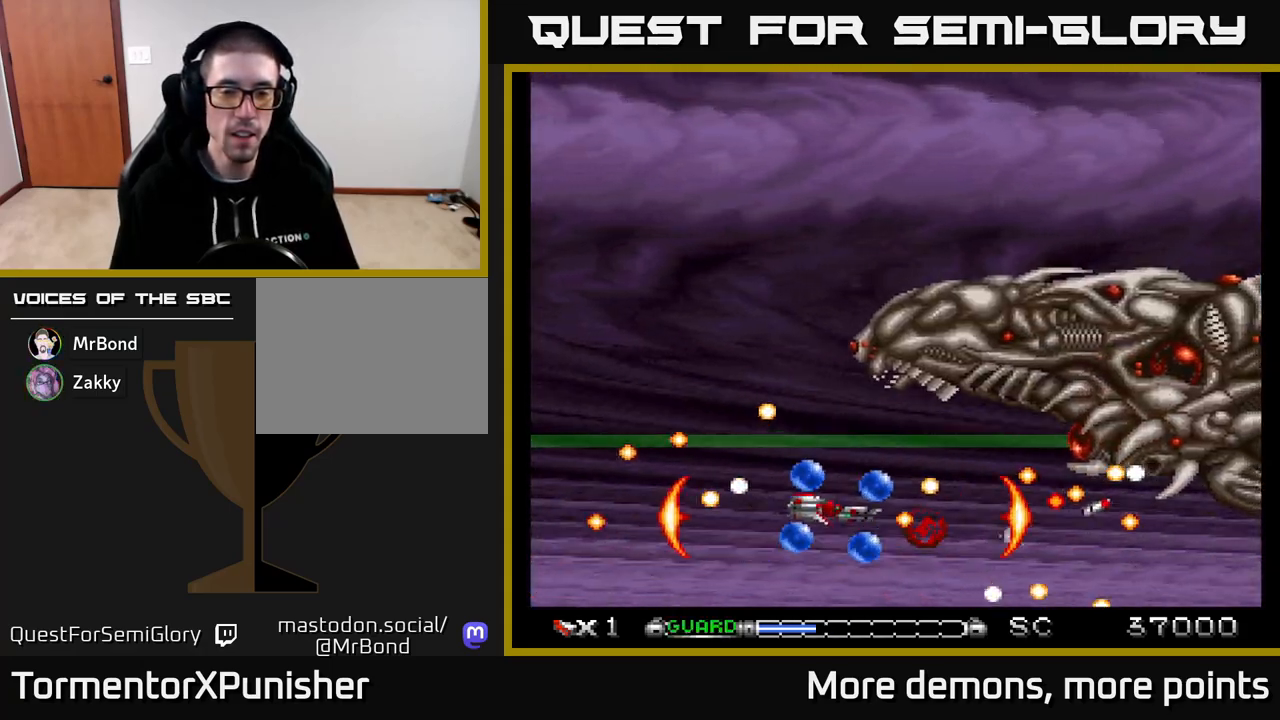
{"buttons": ["A", "DPAD_UP", "DPAD_LEFT"], "right_stick": "center", "events": [[83, "DPAD_LEFT", "up"], [117, "DPAD_UP", "up"], [350, "DPAD_LEFT", "down"], [367, "DPAD_UP", "down"]]}
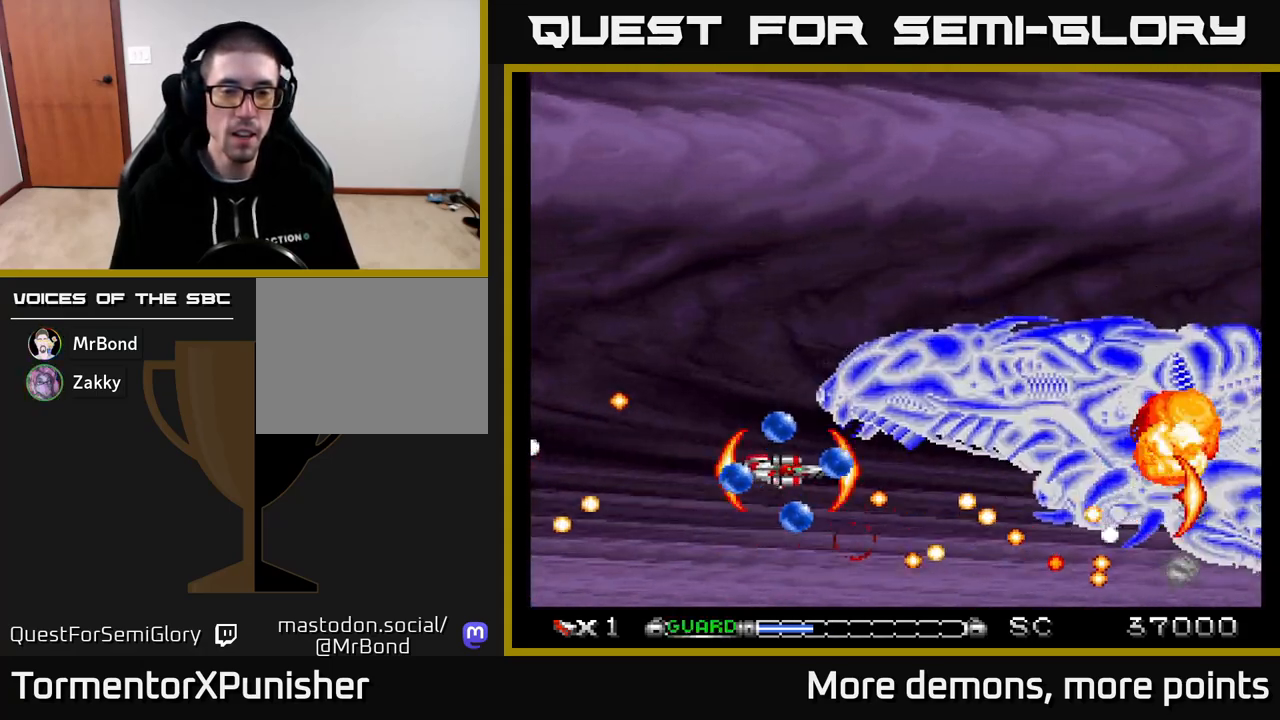
{"buttons": ["A", "DPAD_LEFT"], "right_stick": "center", "events": [[50, "DPAD_UP", "up"], [67, "R2", "down"], [117, "DPAD_LEFT", "up"], [250, "R2", "up"], [283, "DPAD_LEFT", "down"], [433, "DPAD_LEFT", "up"], [500, "DPAD_LEFT", "down"]]}
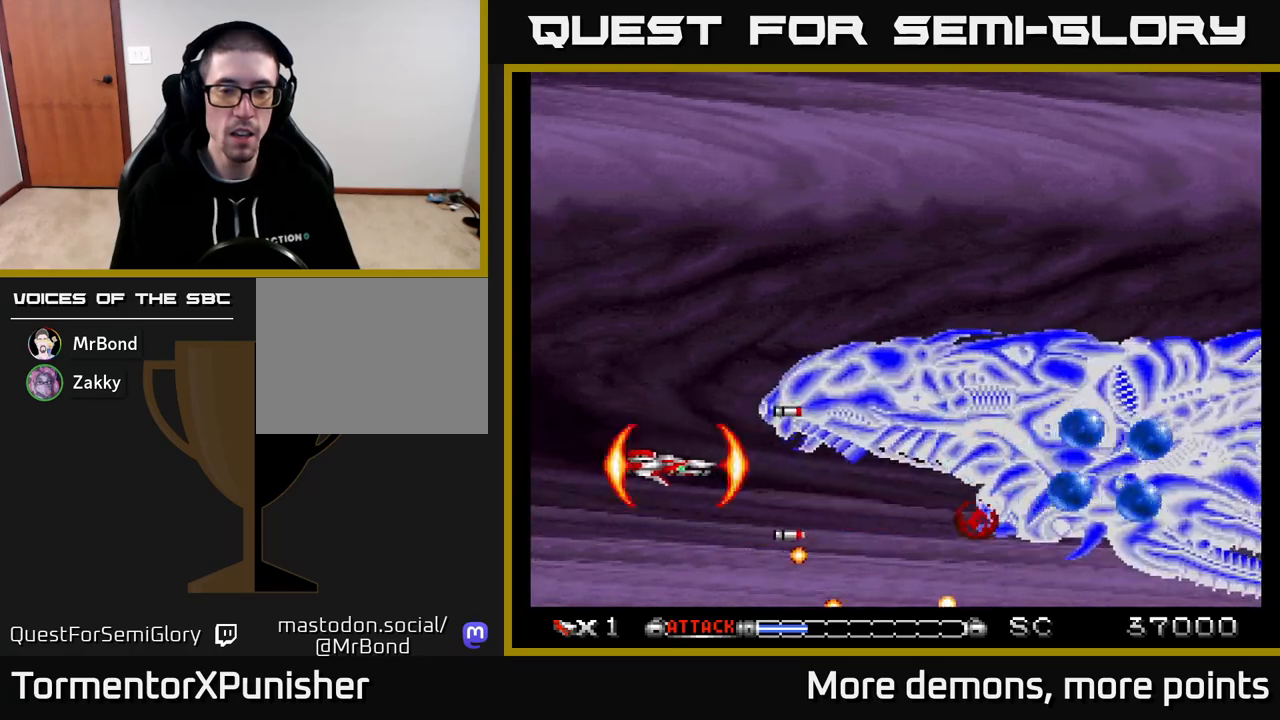
{"buttons": ["A"], "right_stick": "center", "events": [[83, "DPAD_UP", "down"], [133, "DPAD_LEFT", "up"], [133, "DPAD_UP", "up"]]}
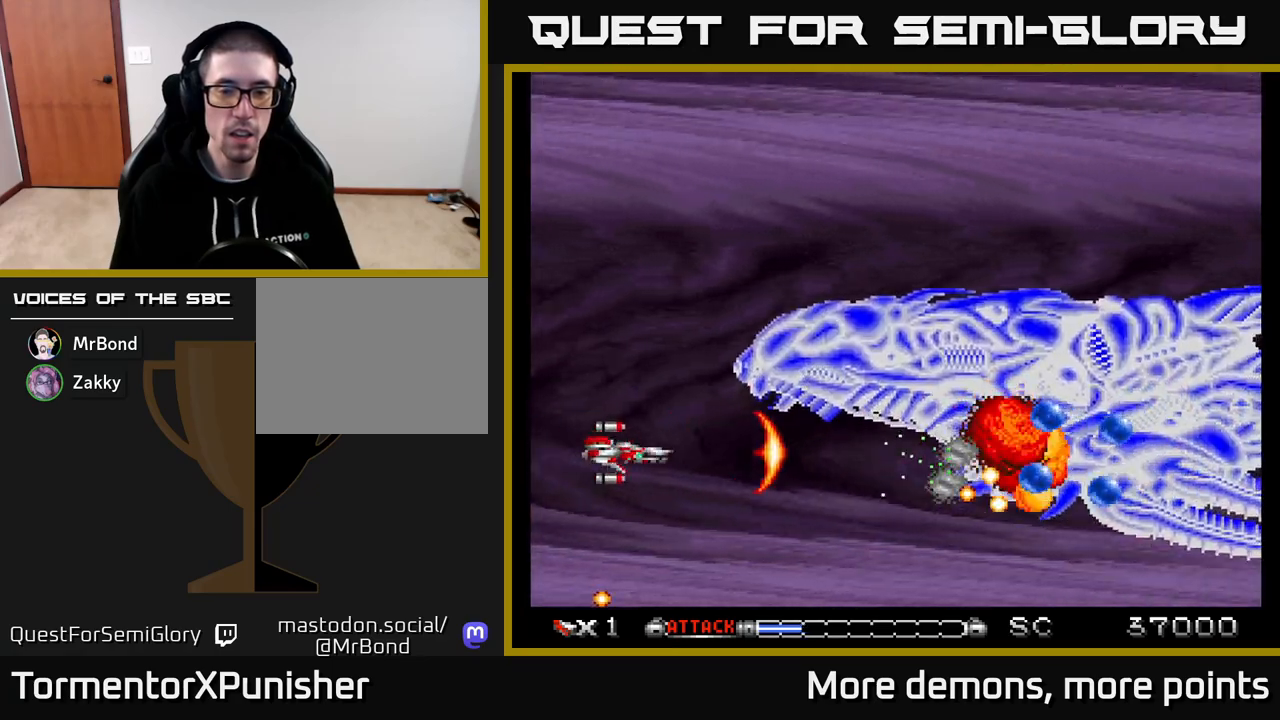
{"buttons": ["A"], "right_stick": "center", "events": [[50, "DPAD_UP", "down"], [183, "DPAD_UP", "up"], [367, "DPAD_UP", "down"], [483, "DPAD_UP", "up"]]}
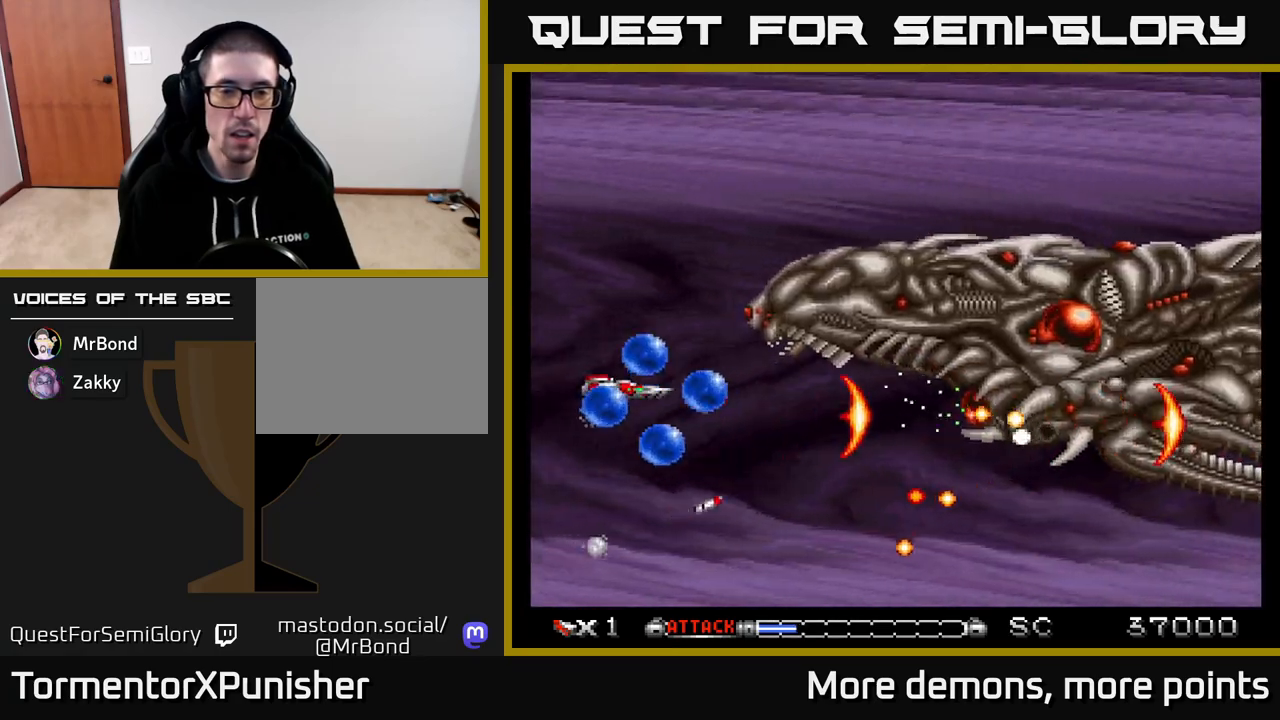
{"buttons": ["A"], "right_stick": "center", "events": [[117, "DPAD_UP", "down"], [167, "DPAD_LEFT", "down"], [200, "DPAD_LEFT", "up"], [200, "DPAD_UP", "up"], [200, "R2", "down"], [300, "R2", "up"]]}
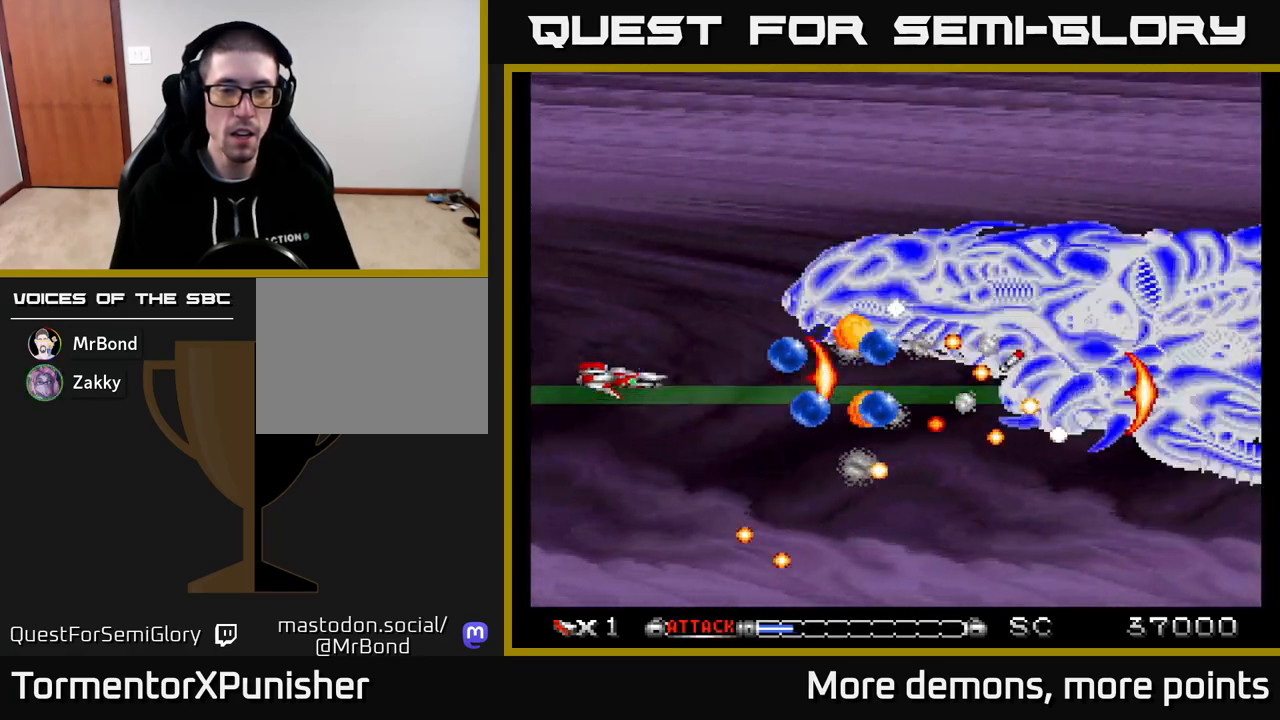
{"buttons": ["A", "DPAD_DOWN"], "right_stick": "center", "events": [[250, "DPAD_LEFT", "down"], [350, "DPAD_DOWN", "down"], [400, "DPAD_LEFT", "up"]]}
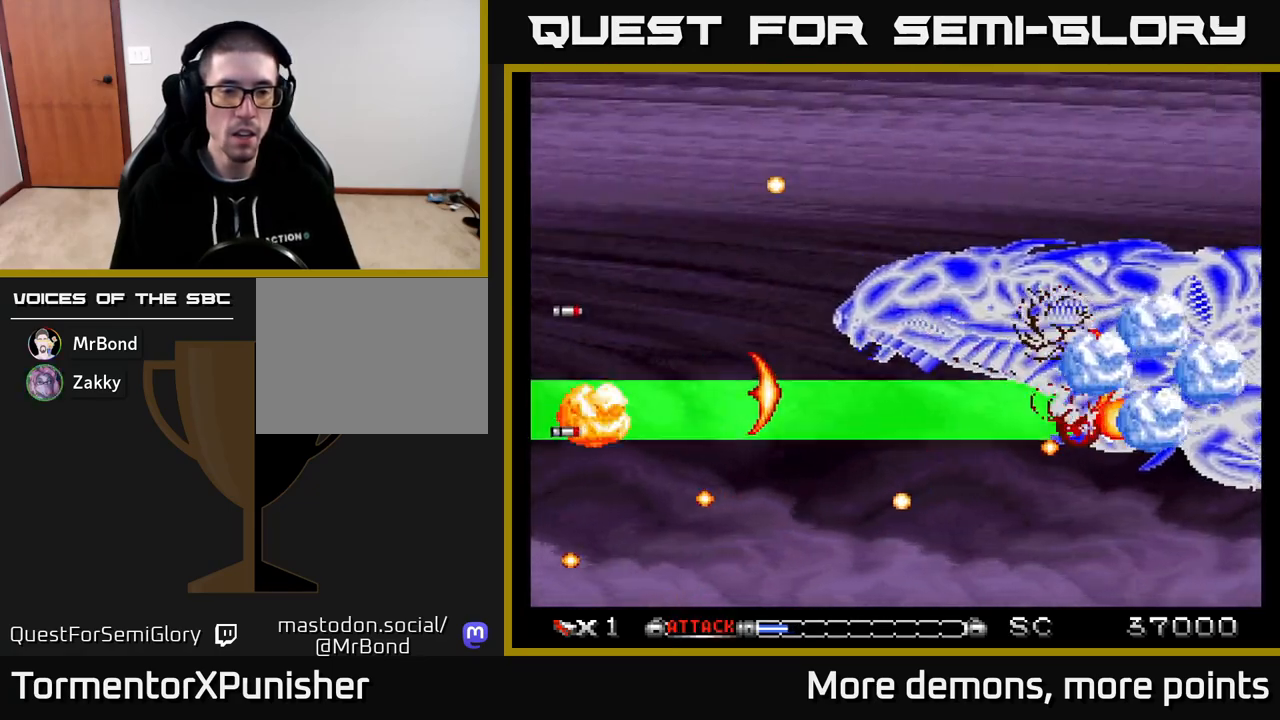
{"buttons": ["A"], "right_stick": "center", "events": [[150, "DPAD_DOWN", "up"], [167, "DPAD_UP", "down"], [183, "DPAD_RIGHT", "down"], [183, "DPAD_UP", "up"], [233, "DPAD_DOWN", "down"], [300, "DPAD_RIGHT", "up"], [400, "DPAD_DOWN", "up"]]}
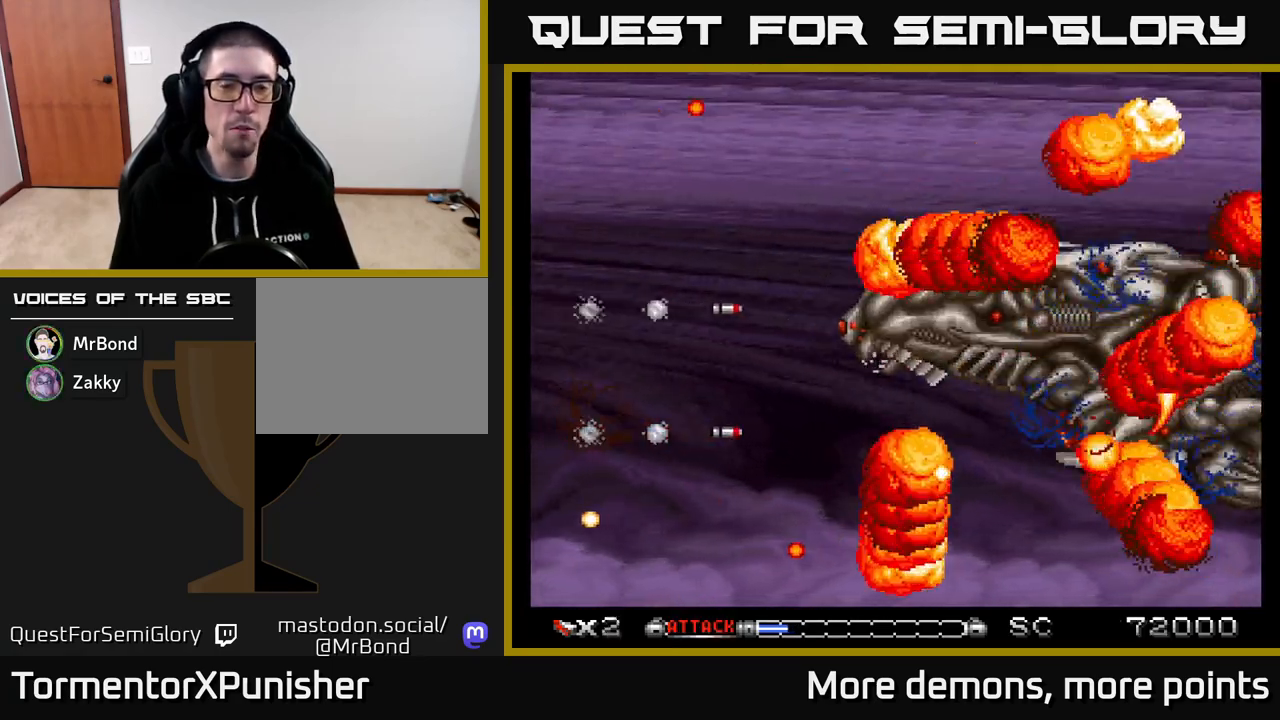
{"buttons": ["A"], "right_stick": "center", "events": []}